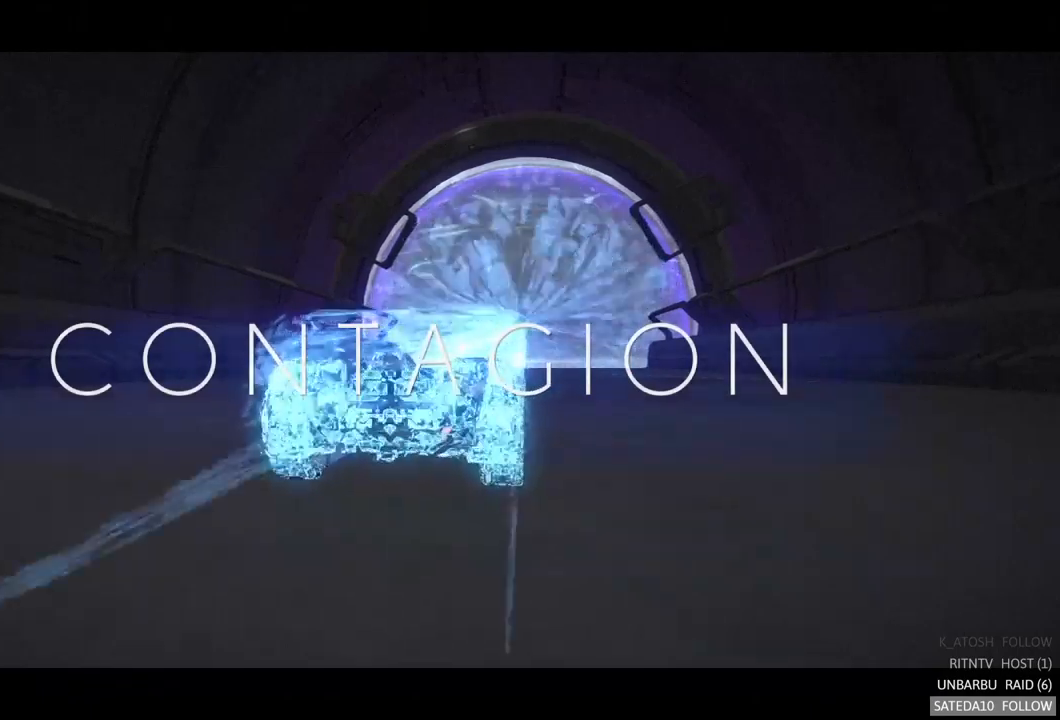
Gameplay with a controller (Xbox layout); each line is a JSON object with the inputs held at the frame after it. "events" lists button and stick changes between this image and that frame as [ms after this image, input, new state], when the widget could be followed in between. Not read: A L3 R3.
{"buttons": ["R2"], "left_stick": "center", "right_stick": "center", "events": [[84, "R2", "down"]]}
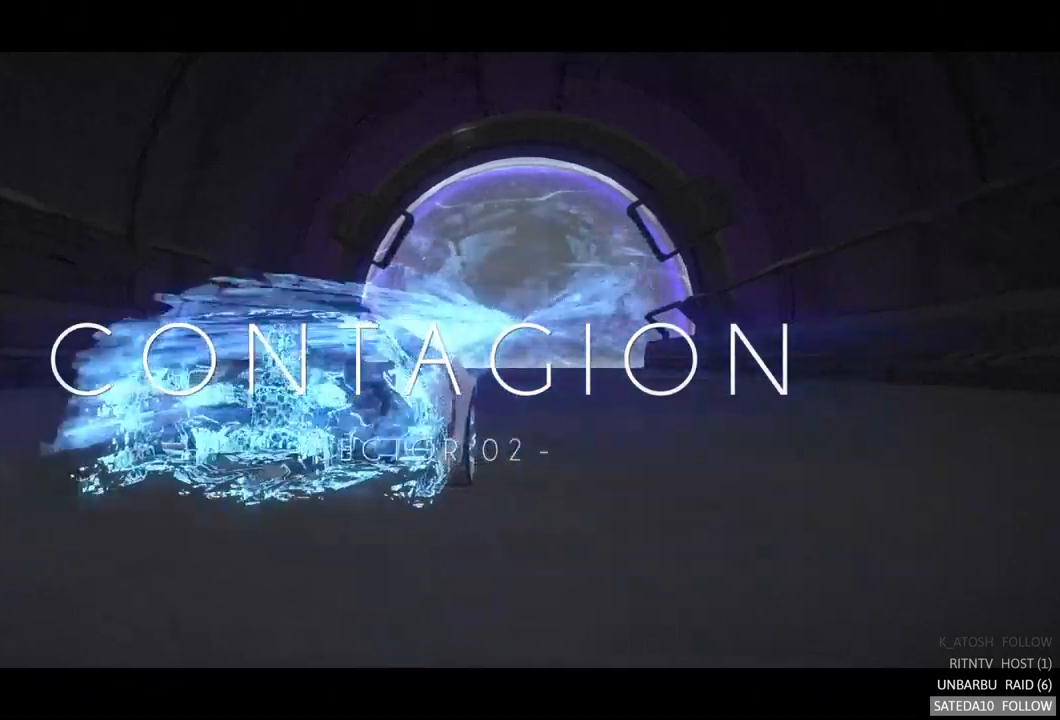
{"buttons": ["R2"], "left_stick": "center", "right_stick": "center", "events": []}
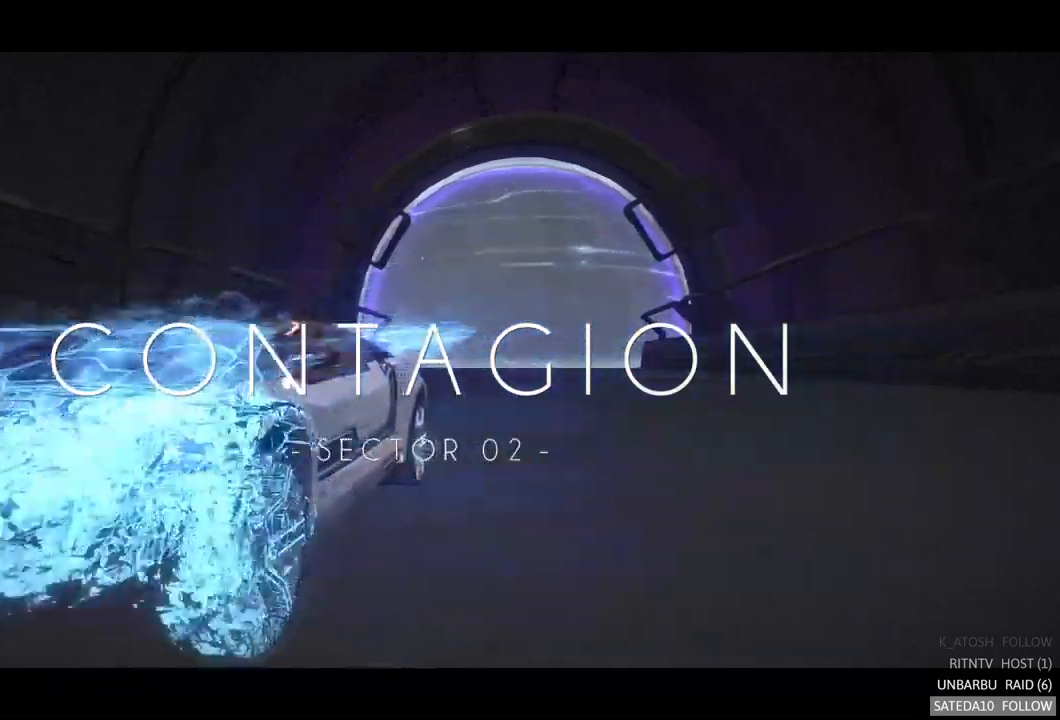
{"buttons": ["R2"], "left_stick": "center", "right_stick": "center", "events": []}
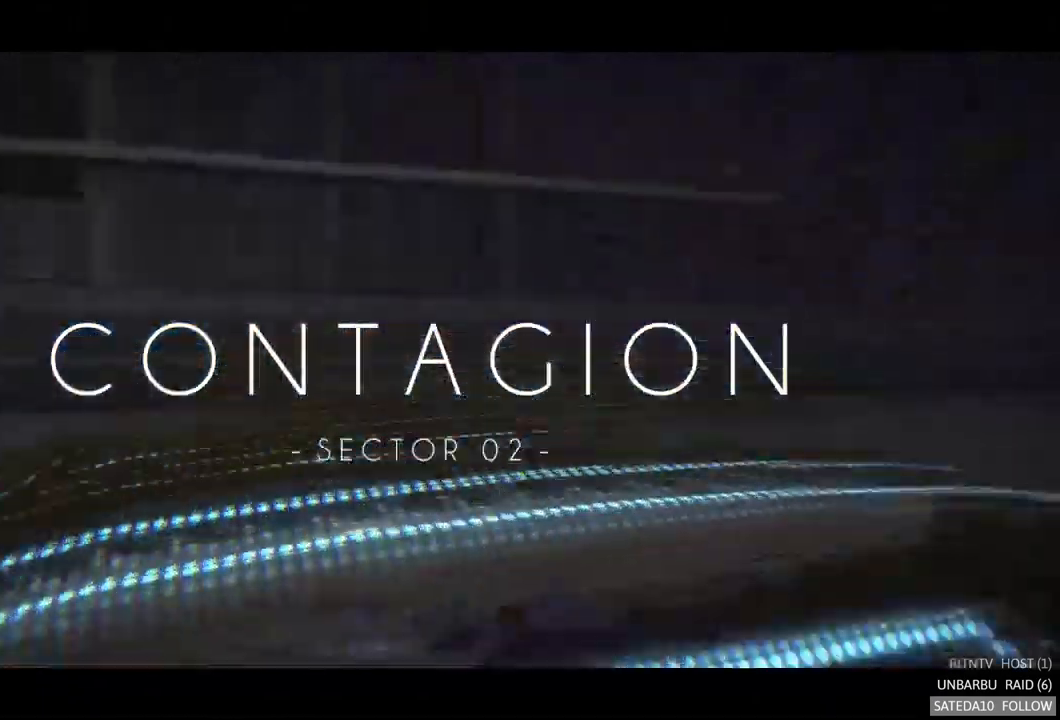
{"buttons": ["R2"], "left_stick": "center", "right_stick": "center", "events": []}
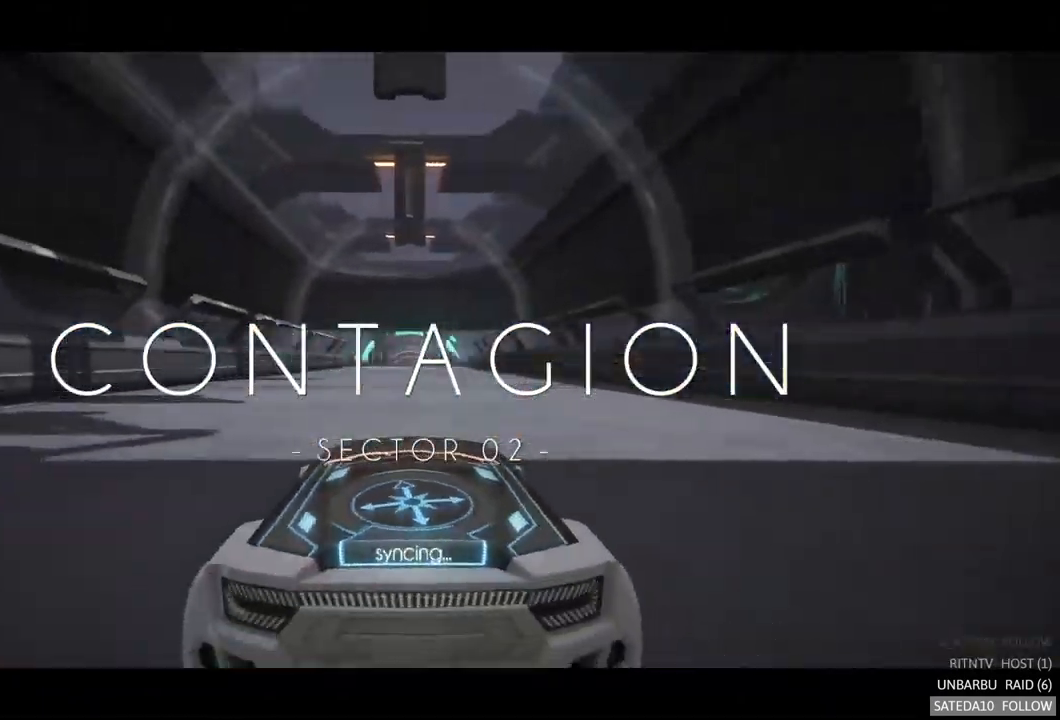
{"buttons": ["R2"], "left_stick": "center", "right_stick": "center", "events": []}
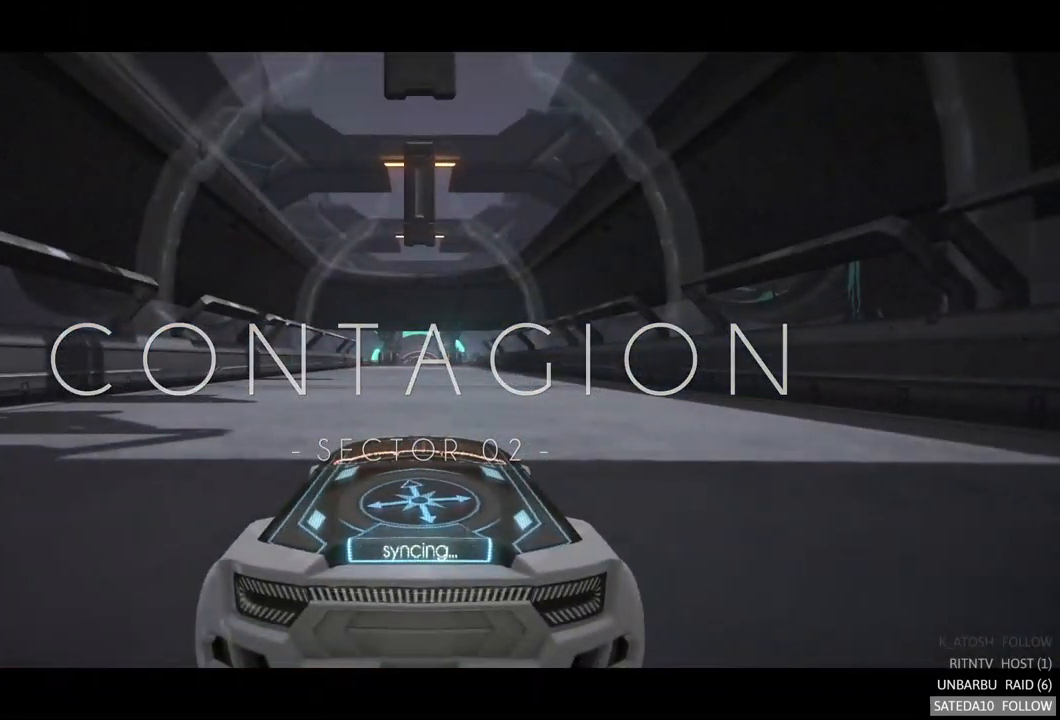
{"buttons": ["R2"], "left_stick": "center", "right_stick": "center", "events": []}
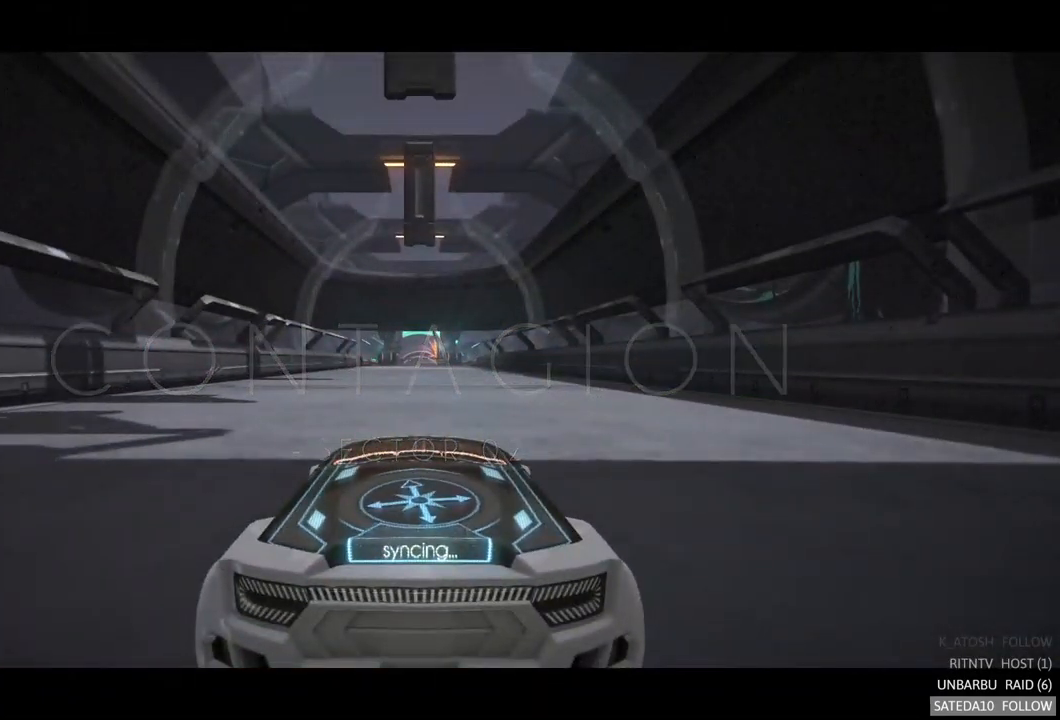
{"buttons": ["R2"], "left_stick": "center", "right_stick": "center", "events": []}
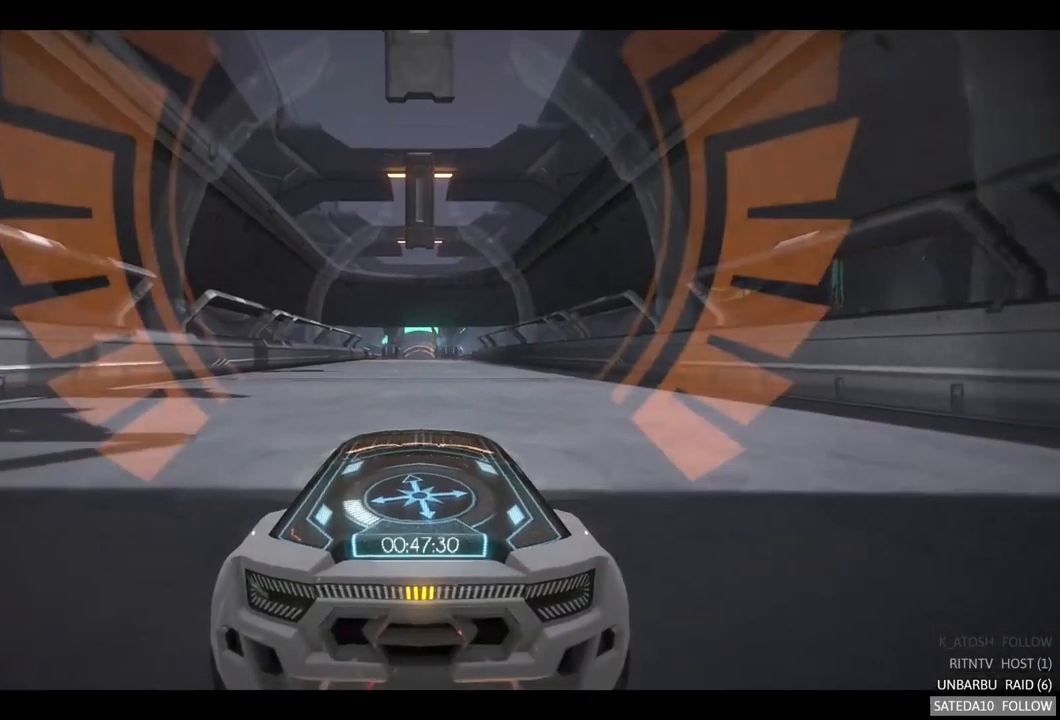
{"buttons": ["R2"], "left_stick": "center", "right_stick": "center", "events": []}
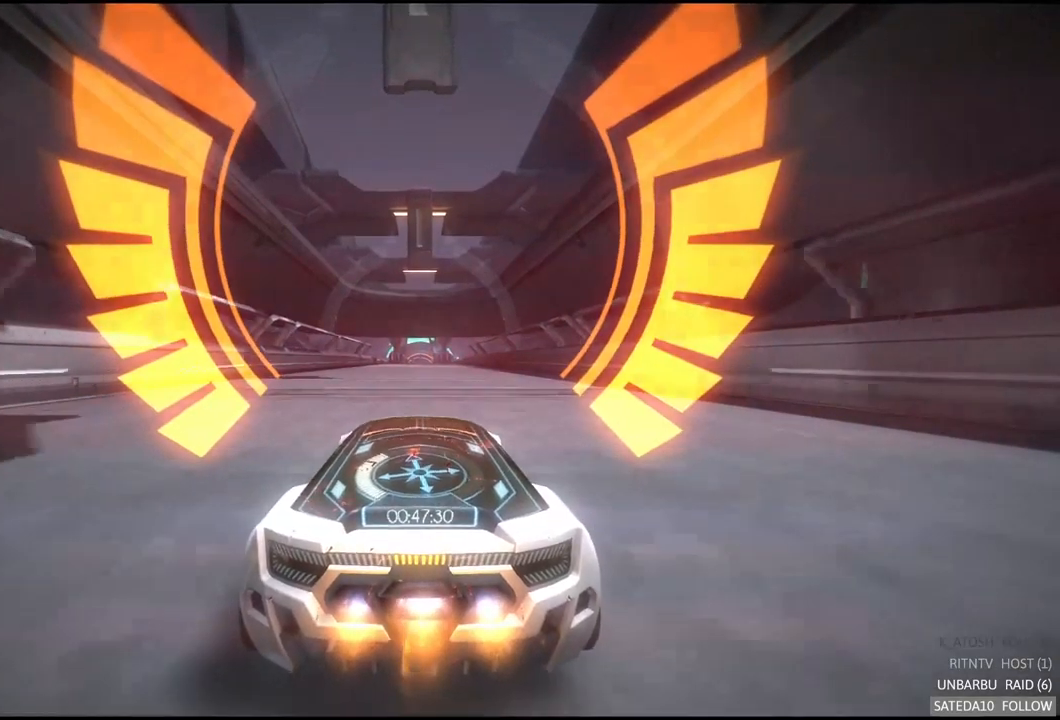
{"buttons": ["R2"], "left_stick": "center", "right_stick": "center", "events": []}
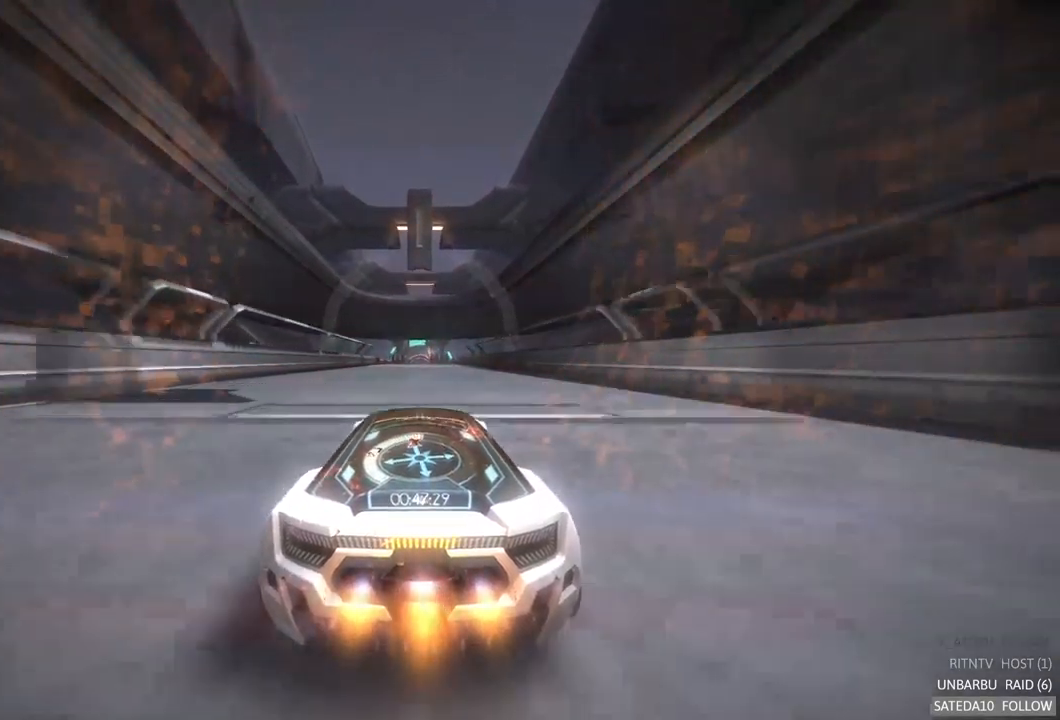
{"buttons": ["R2"], "left_stick": "center", "right_stick": "center", "events": []}
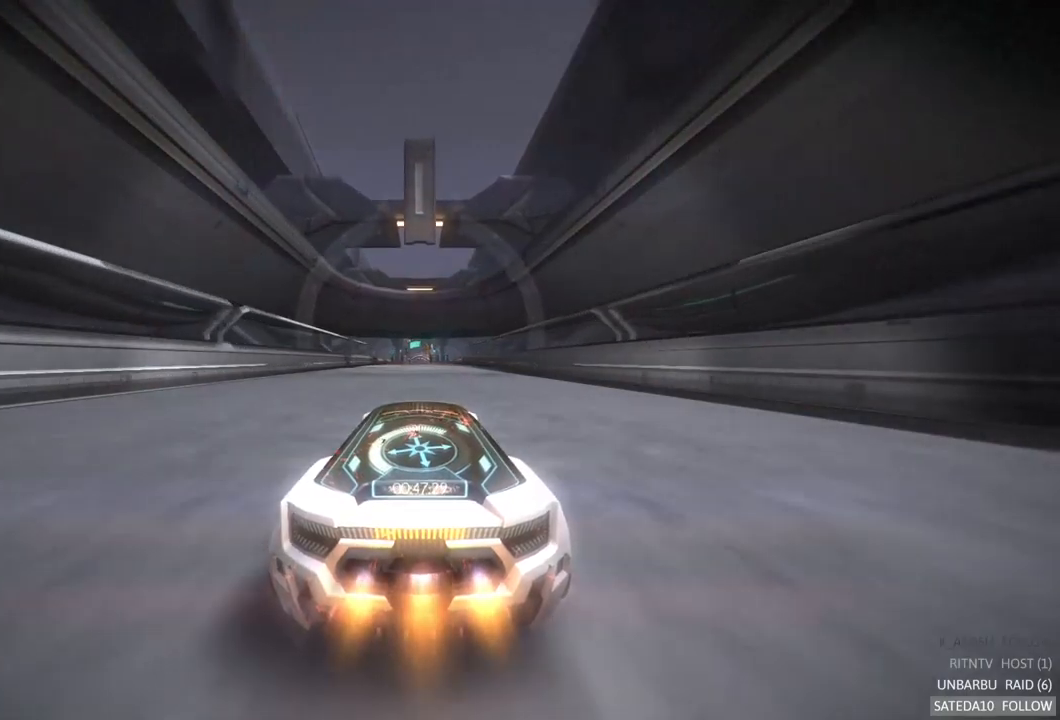
{"buttons": ["R2"], "left_stick": "center", "right_stick": "center", "events": []}
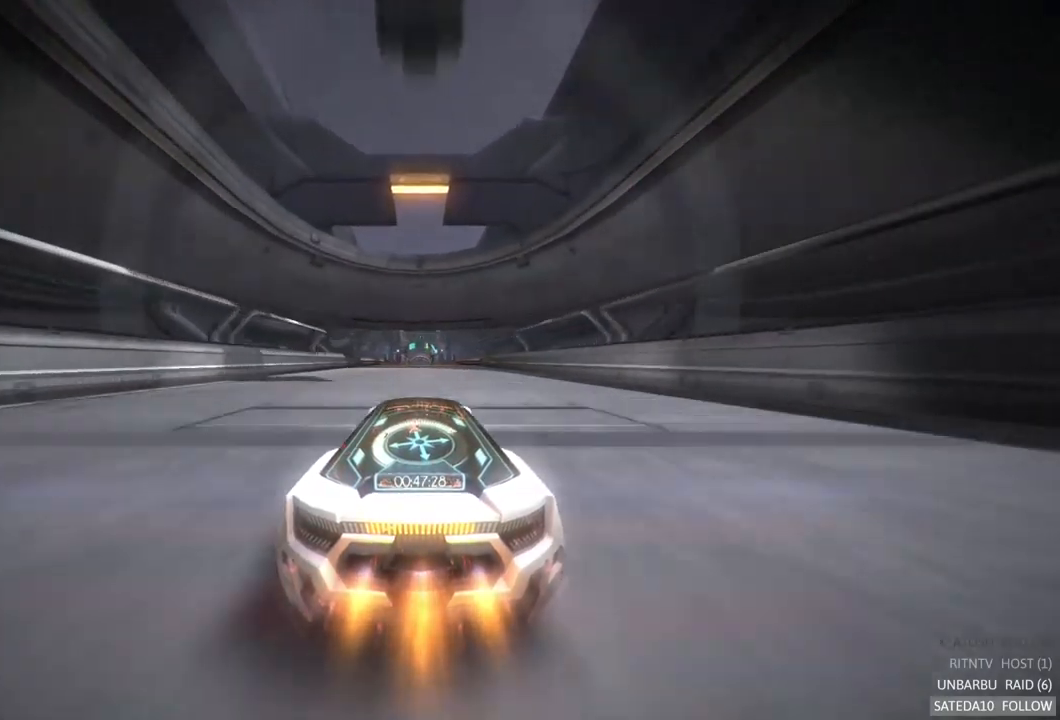
{"buttons": ["R2"], "left_stick": "center", "right_stick": "center", "events": []}
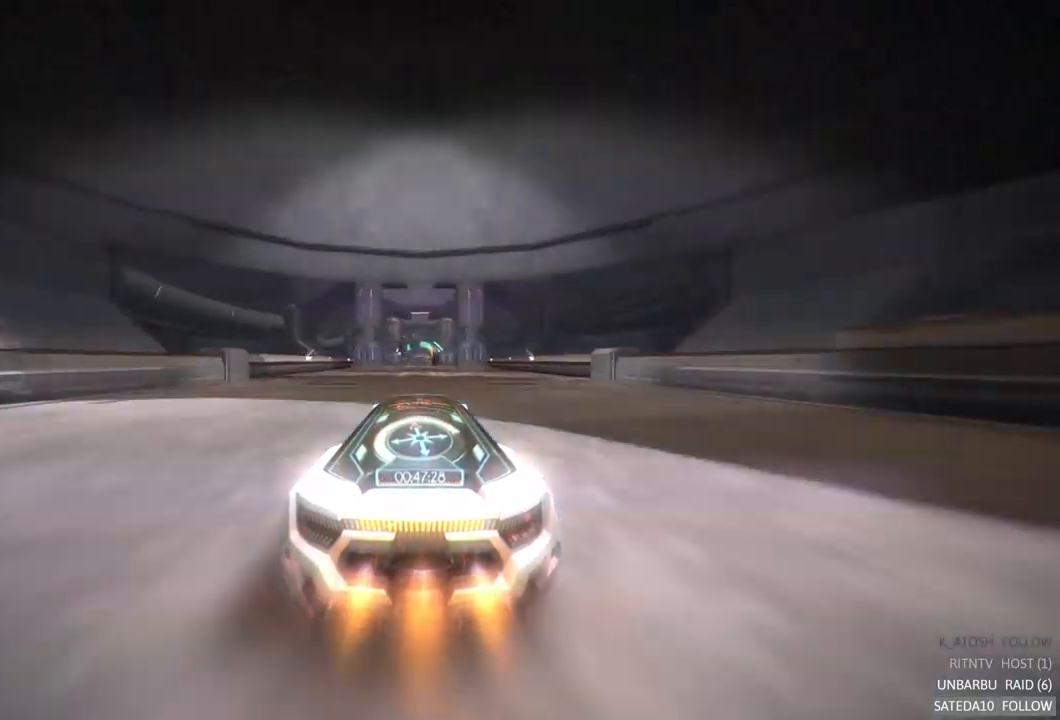
{"buttons": ["R2"], "left_stick": "center", "right_stick": "center", "events": []}
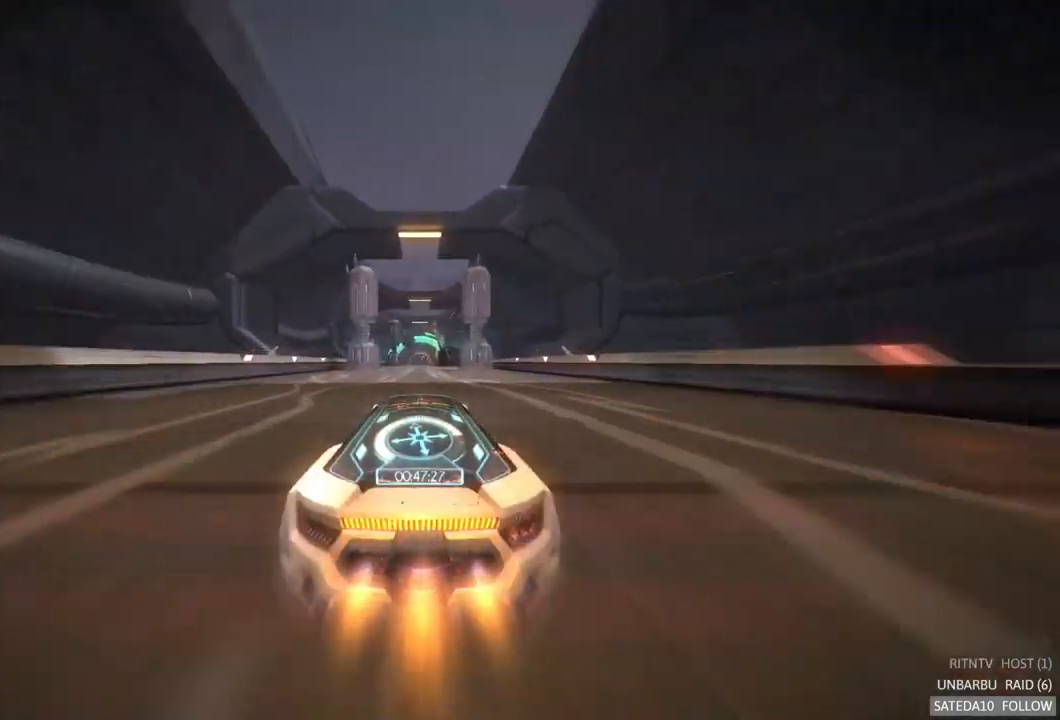
{"buttons": ["R2"], "left_stick": "center", "right_stick": "center", "events": []}
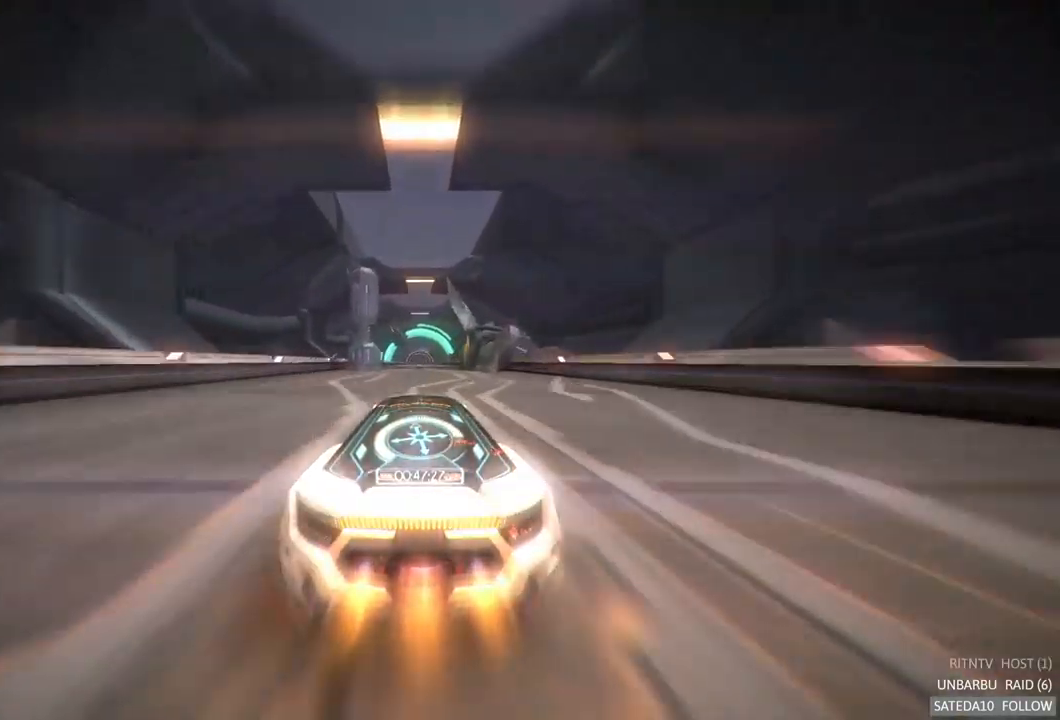
{"buttons": ["R2"], "left_stick": "center", "right_stick": "center", "events": []}
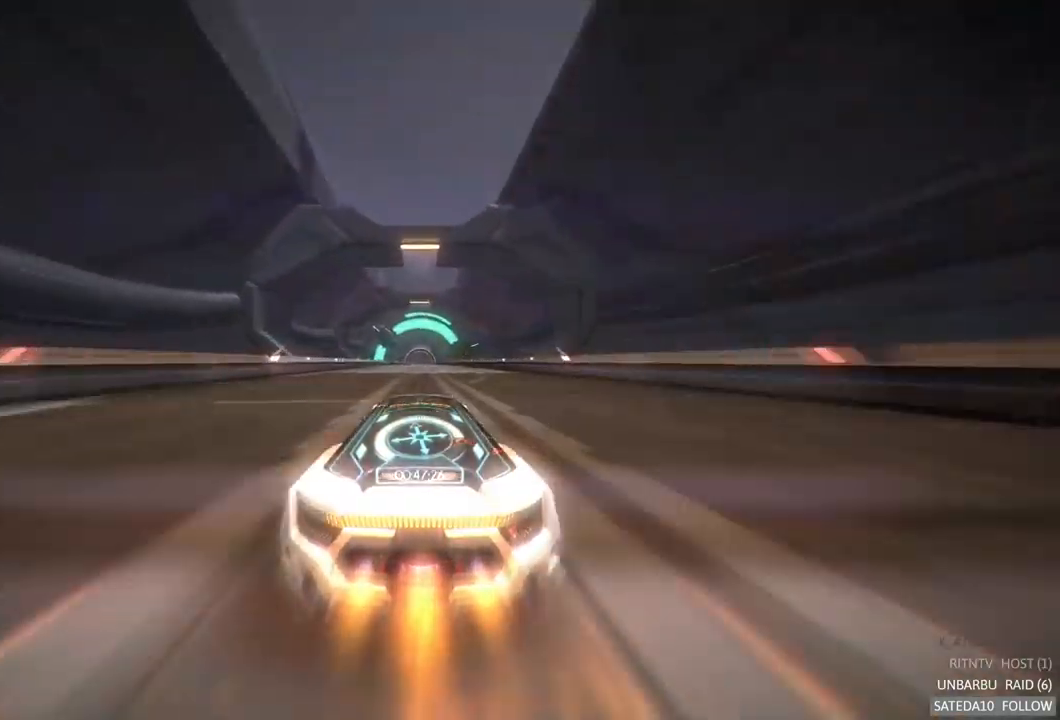
{"buttons": ["R2"], "left_stick": "center", "right_stick": "center", "events": []}
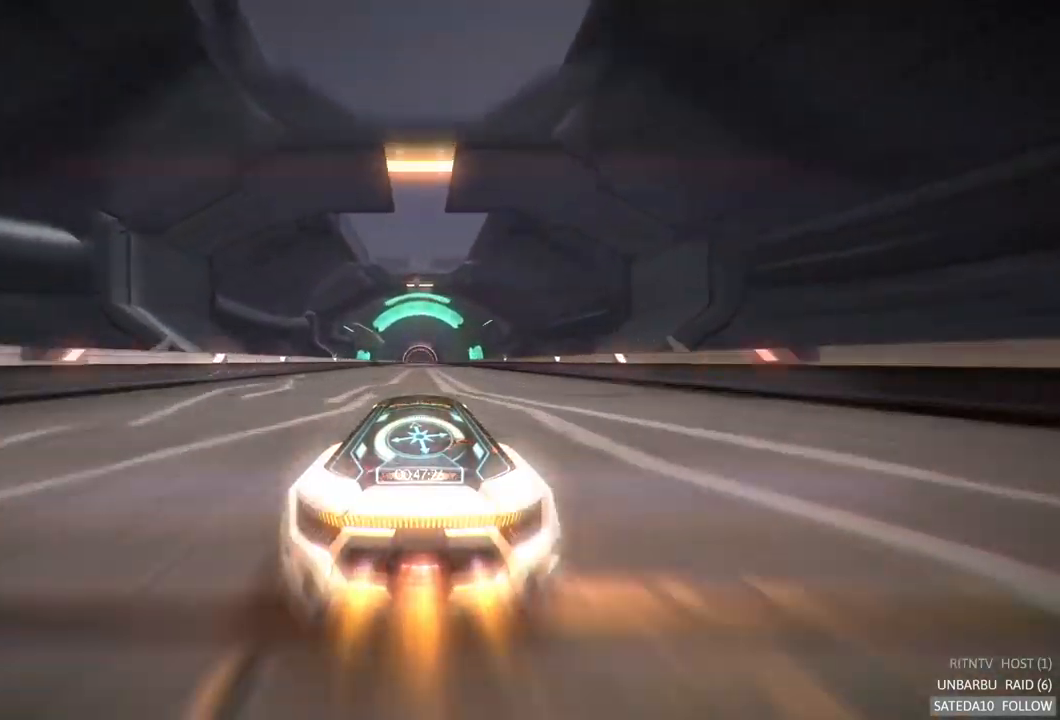
{"buttons": ["R2"], "left_stick": "center", "right_stick": "center", "events": []}
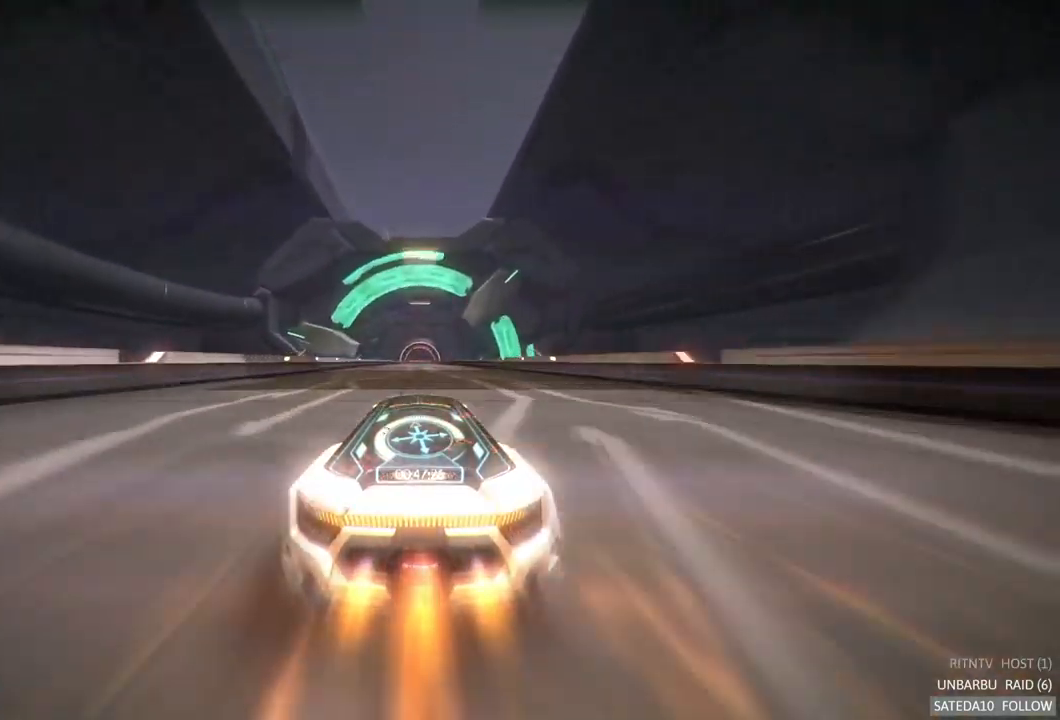
{"buttons": ["R2"], "left_stick": "center", "right_stick": "center", "events": []}
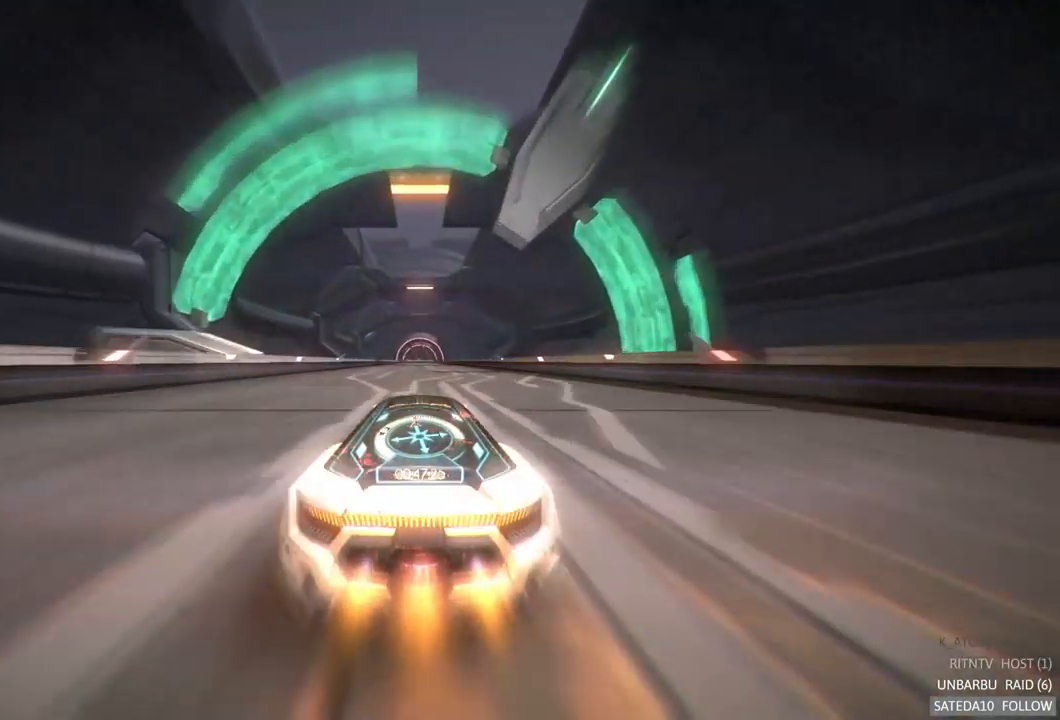
{"buttons": ["R2"], "left_stick": "center", "right_stick": "center", "events": []}
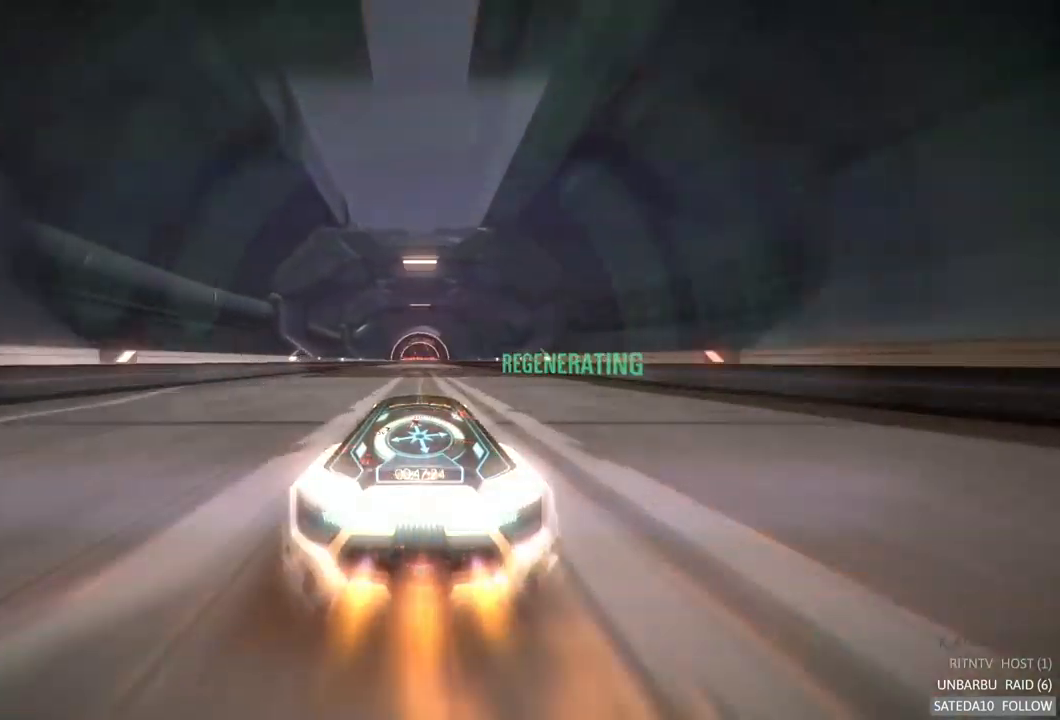
{"buttons": ["R2"], "left_stick": "center", "right_stick": "center", "events": []}
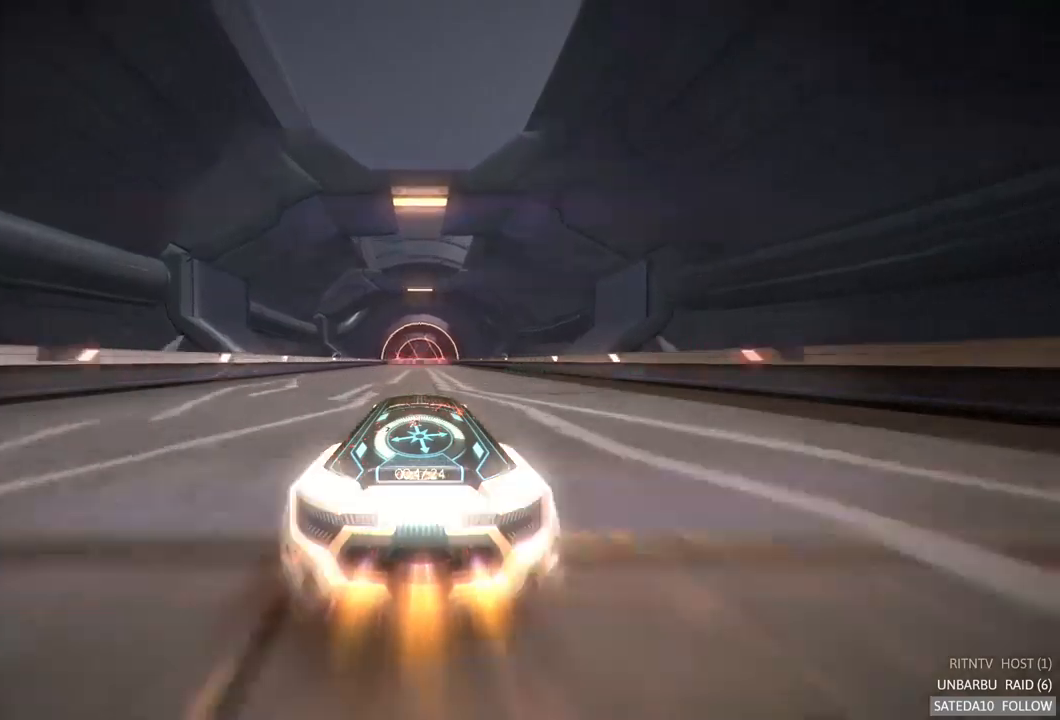
{"buttons": ["R2"], "left_stick": "center", "right_stick": "center", "events": []}
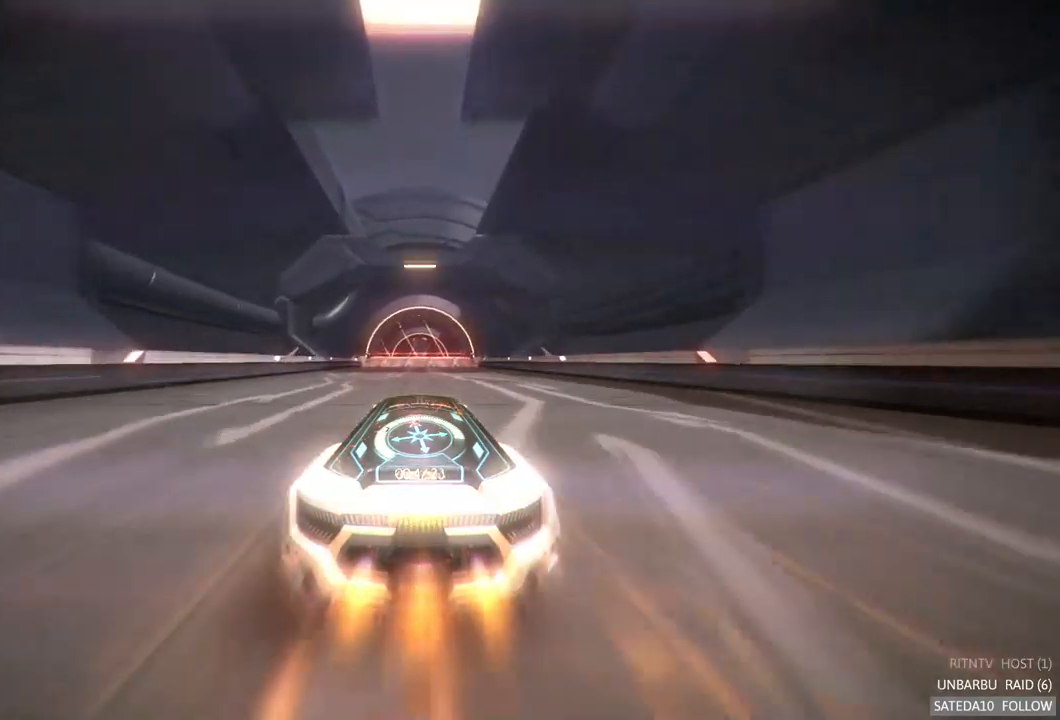
{"buttons": ["R2"], "left_stick": "center", "right_stick": "center", "events": [[33, "X", "down"], [183, "X", "up"]]}
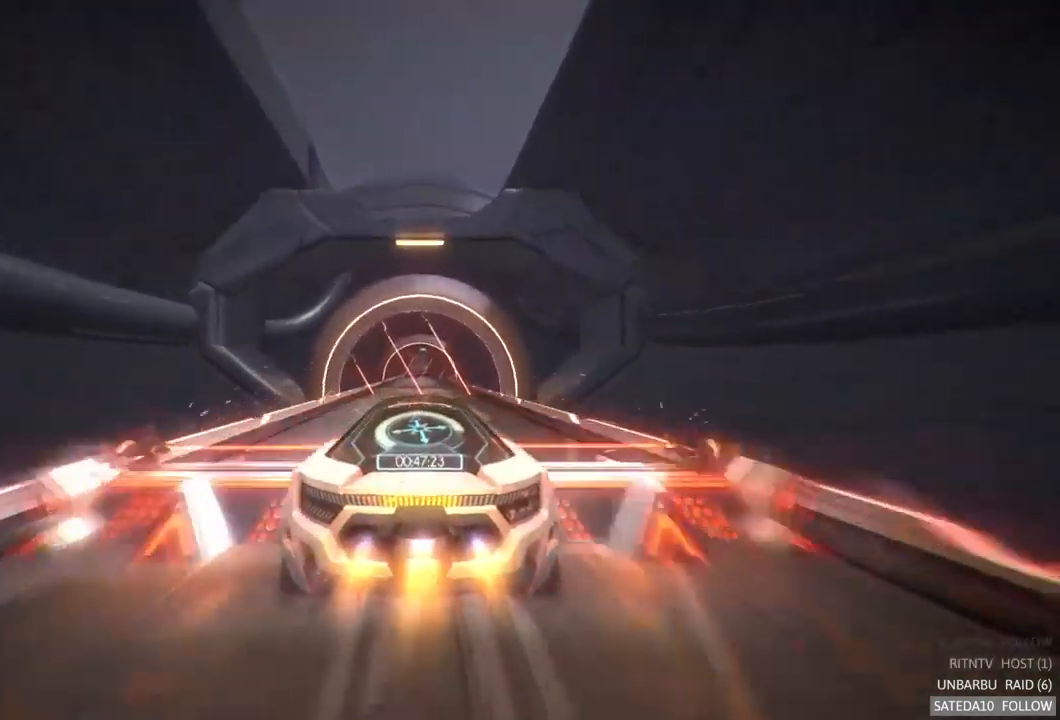
{"buttons": ["R2"], "left_stick": "right", "right_stick": "center", "events": [[433, "left_stick", "right"]]}
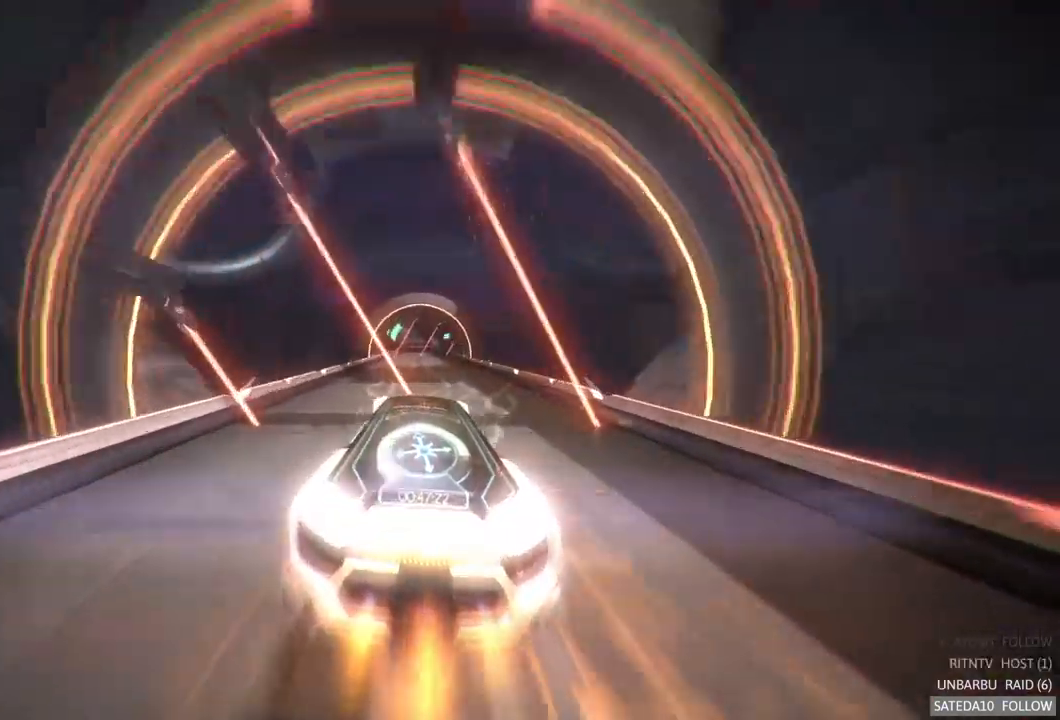
{"buttons": ["R2"], "left_stick": "center", "right_stick": "center", "events": [[100, "left_stick", "center"], [267, "left_stick", "left"], [433, "left_stick", "center"]]}
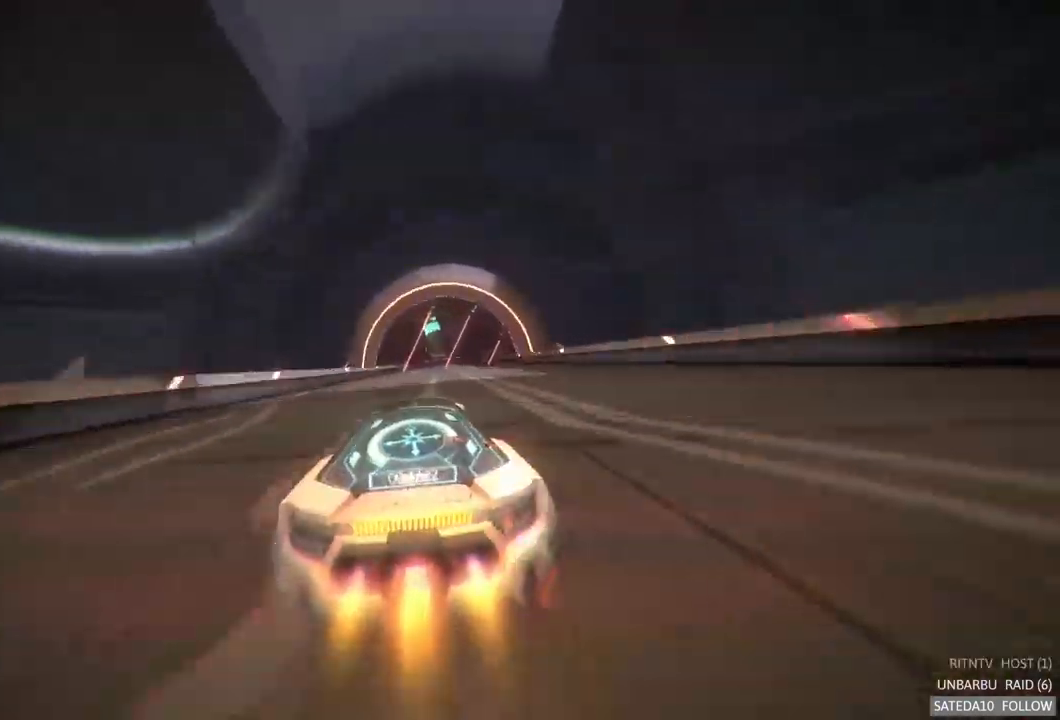
{"buttons": ["R2"], "left_stick": "center", "right_stick": "center", "events": [[367, "left_stick", "right"], [483, "left_stick", "center"]]}
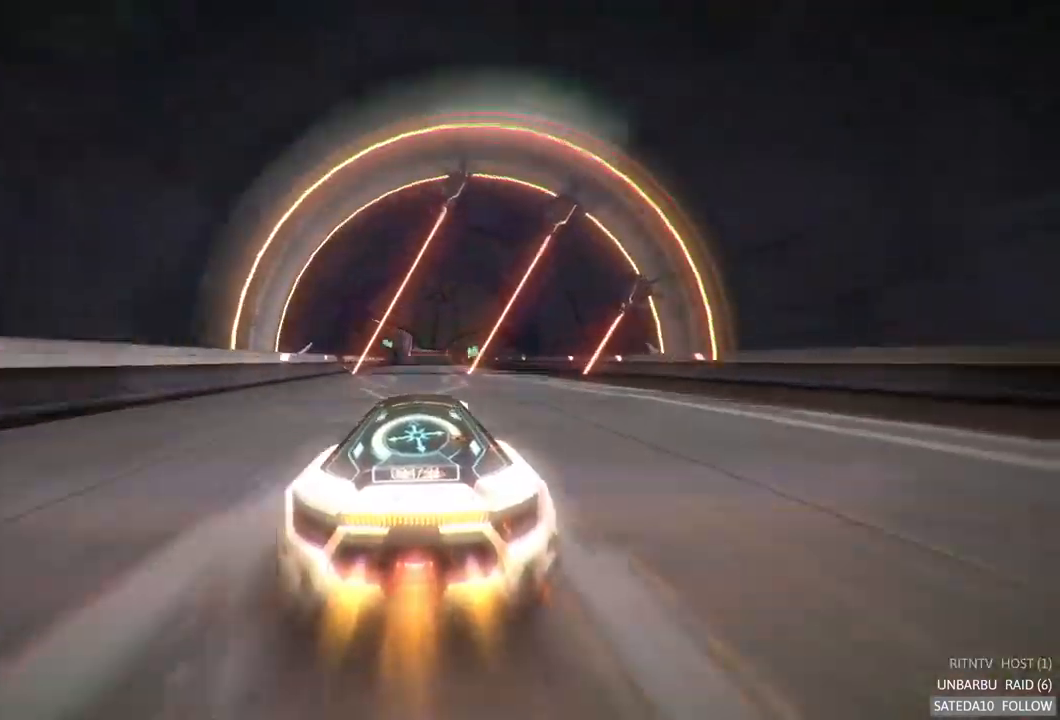
{"buttons": ["R2"], "left_stick": "center", "right_stick": "center", "events": []}
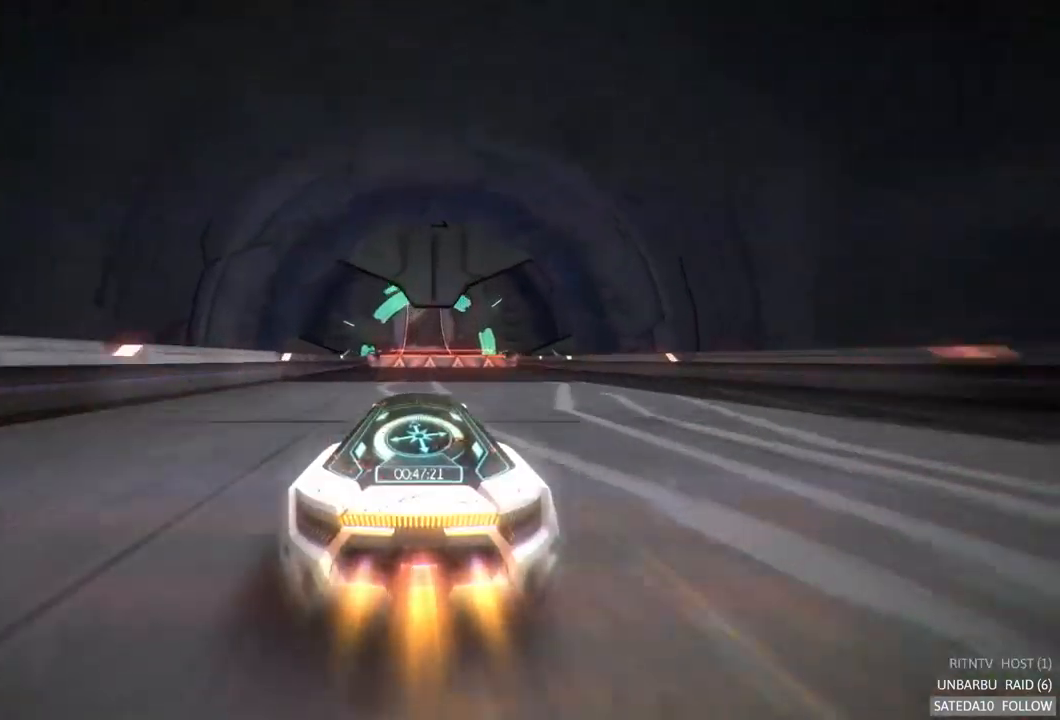
{"buttons": ["R2"], "left_stick": "center", "right_stick": "center", "events": [[100, "X", "down"], [300, "X", "up"]]}
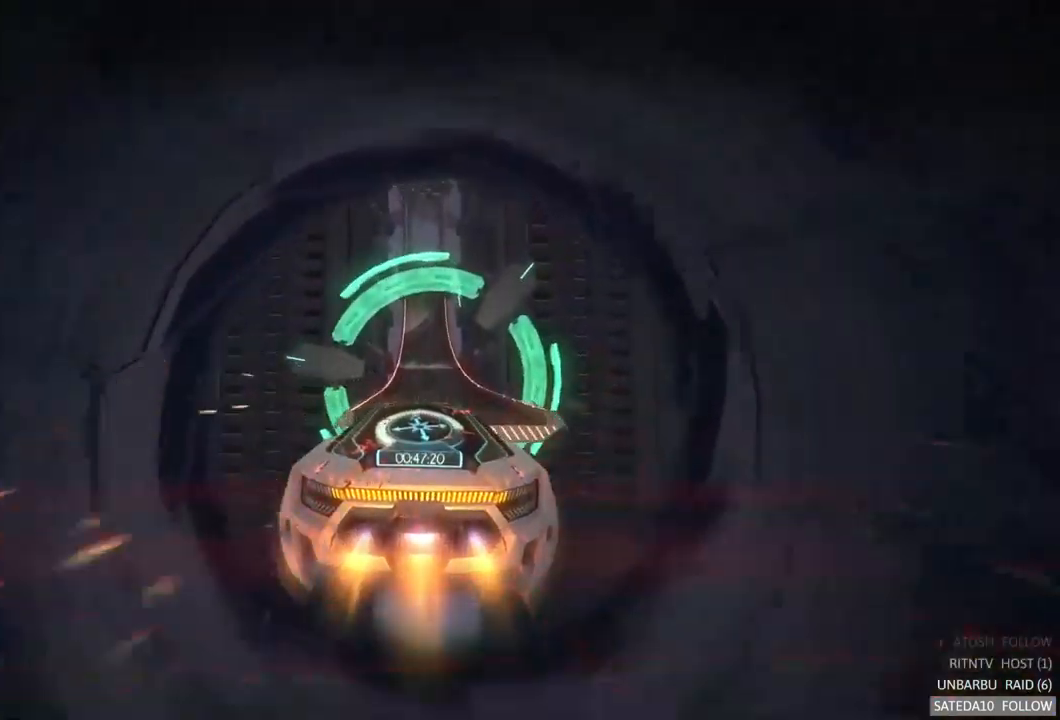
{"buttons": ["R2"], "left_stick": "center", "right_stick": "center", "events": []}
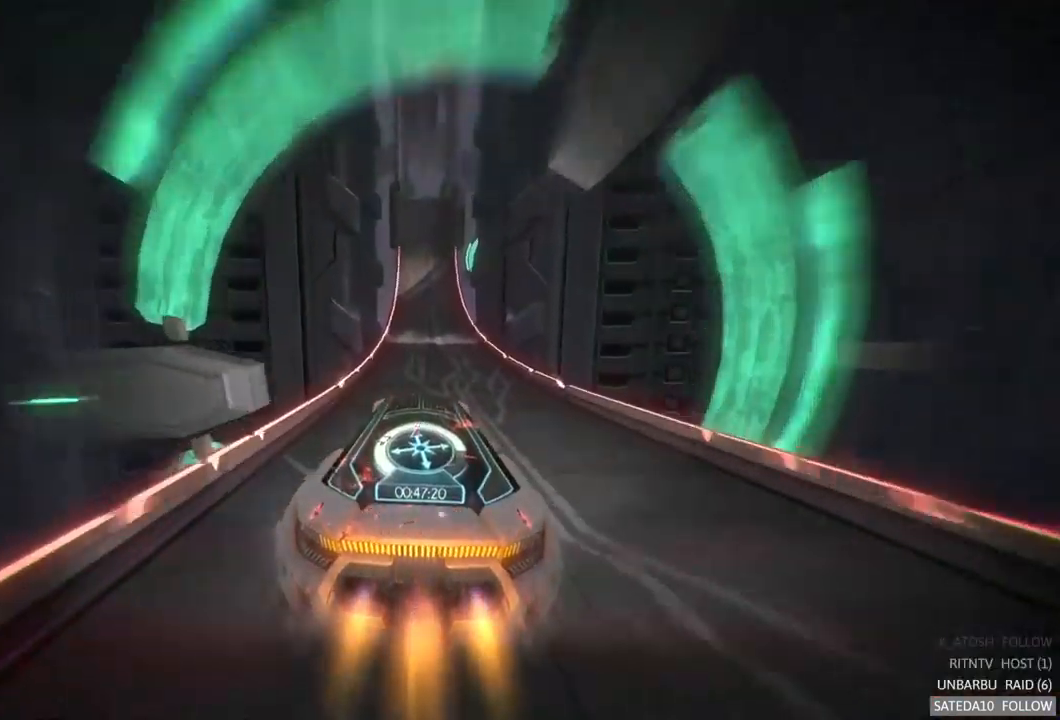
{"buttons": ["R2"], "left_stick": "center", "right_stick": "center", "events": []}
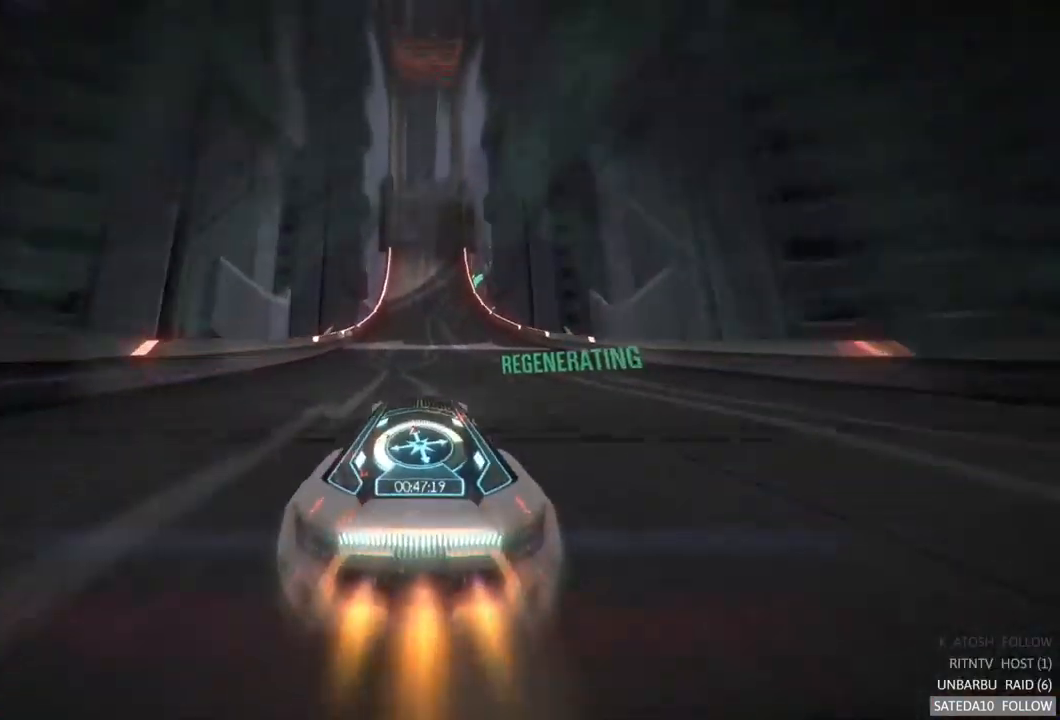
{"buttons": ["R2"], "left_stick": "center", "right_stick": "center", "events": []}